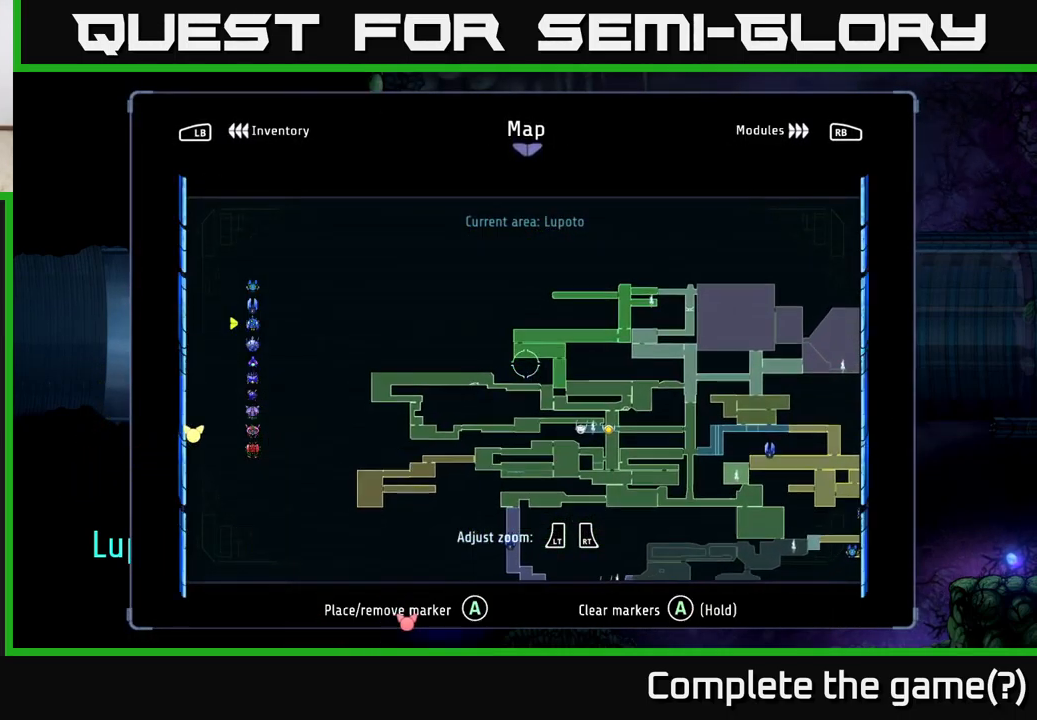
Gameplay with a controller (Xbox layout); each line is a JSON object with the inputs held at the frame after it. "events" lists button and stick changes between this image and that frame as [ms after this image, input, new state], when the widget could be followed in between.
{"buttons": [], "left_stick": "center", "right_stick": "center", "events": [[133, "left_stick", "center"]]}
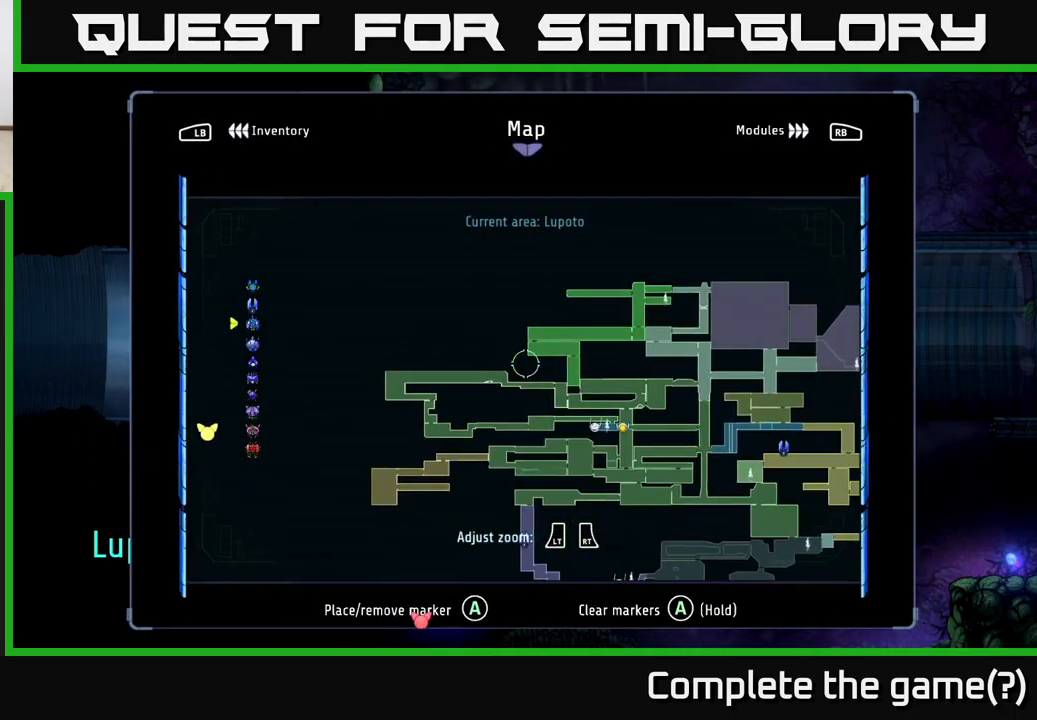
{"buttons": [], "left_stick": "left", "right_stick": "center", "events": [[300, "left_stick", "left"]]}
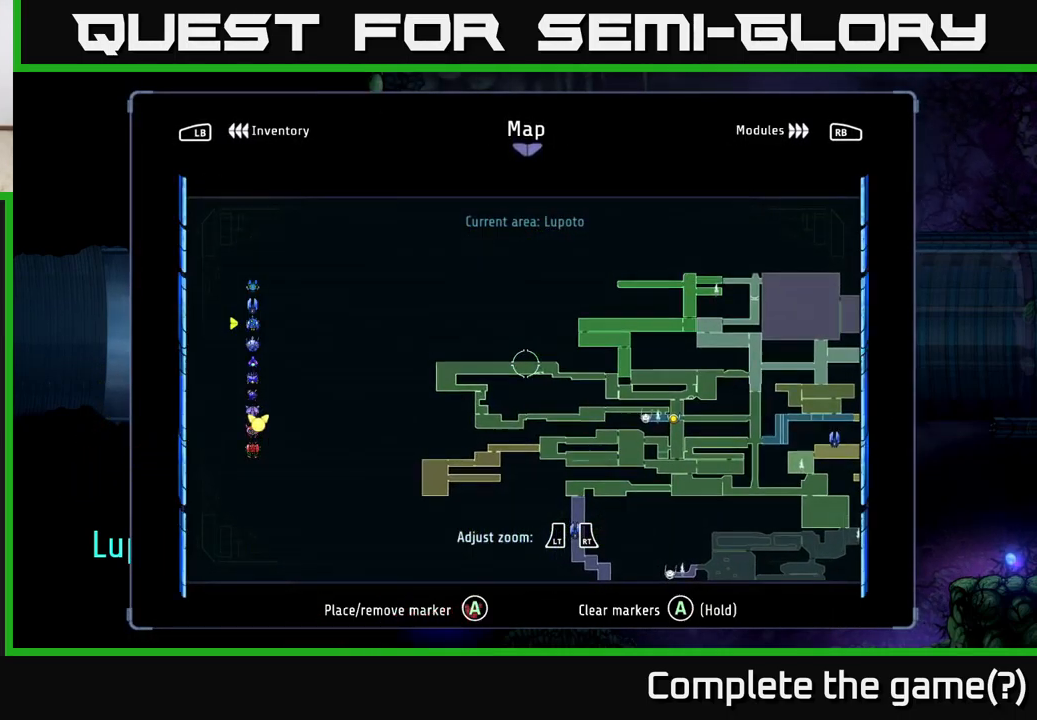
{"buttons": [], "left_stick": "center", "right_stick": "center", "events": [[67, "left_stick", "center"], [183, "left_stick", "up"], [333, "left_stick", "center"]]}
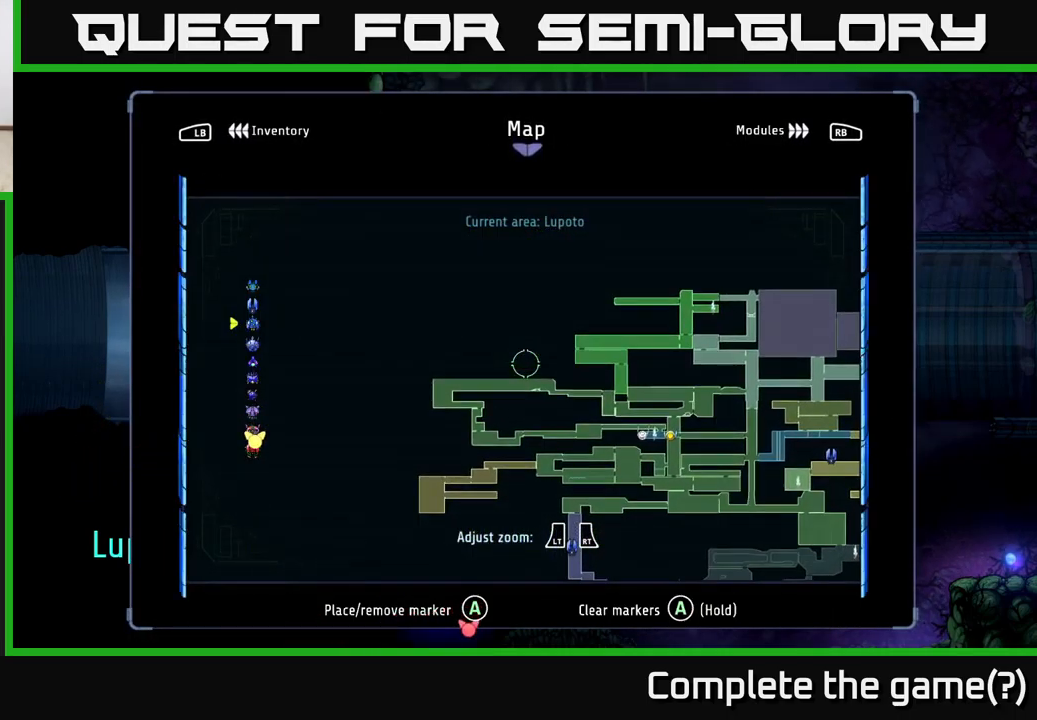
{"buttons": [], "left_stick": "center", "right_stick": "center", "events": []}
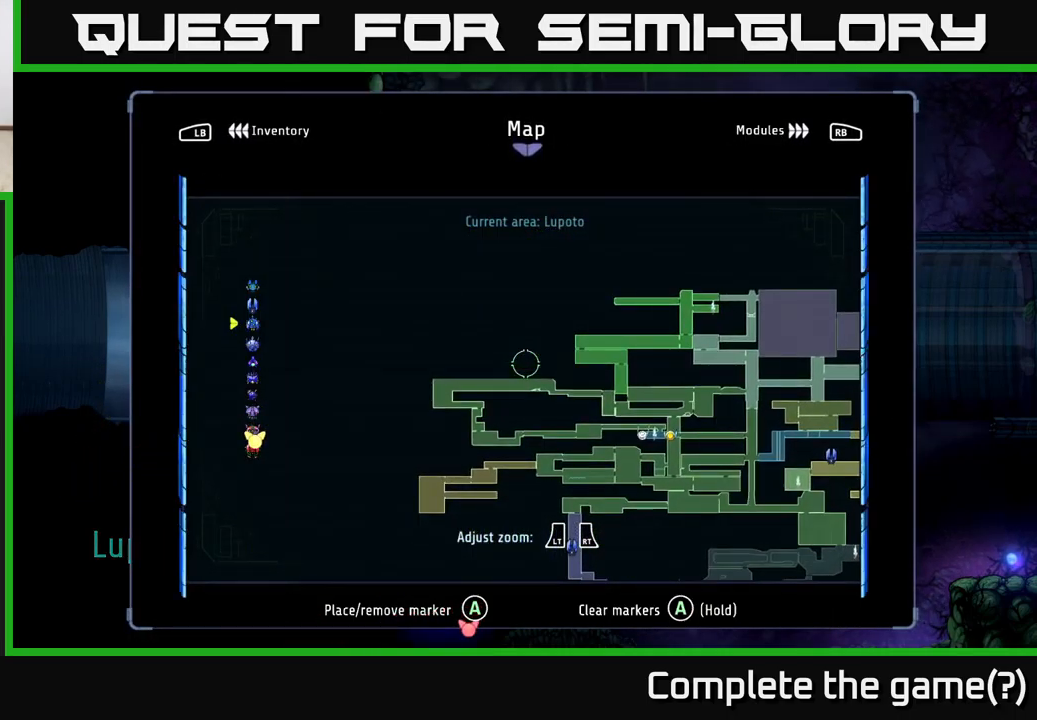
{"buttons": [], "left_stick": "center", "right_stick": "center", "events": []}
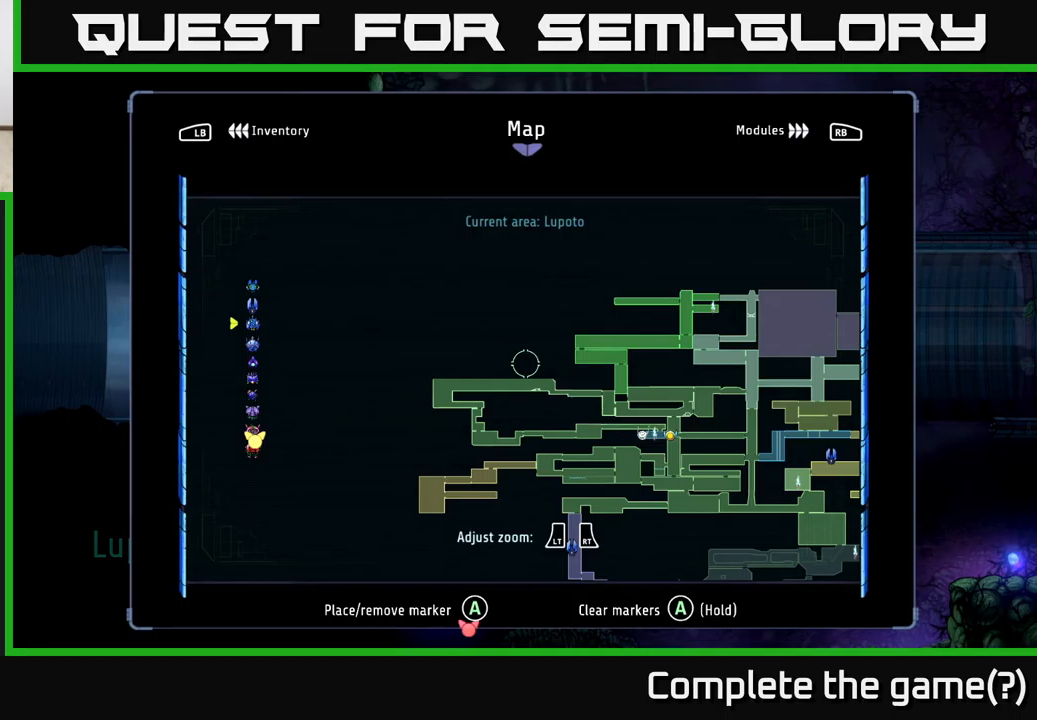
{"buttons": [], "left_stick": "right", "right_stick": "center", "events": [[117, "SELECT", "down"], [167, "SELECT", "up"], [350, "left_stick", "right"]]}
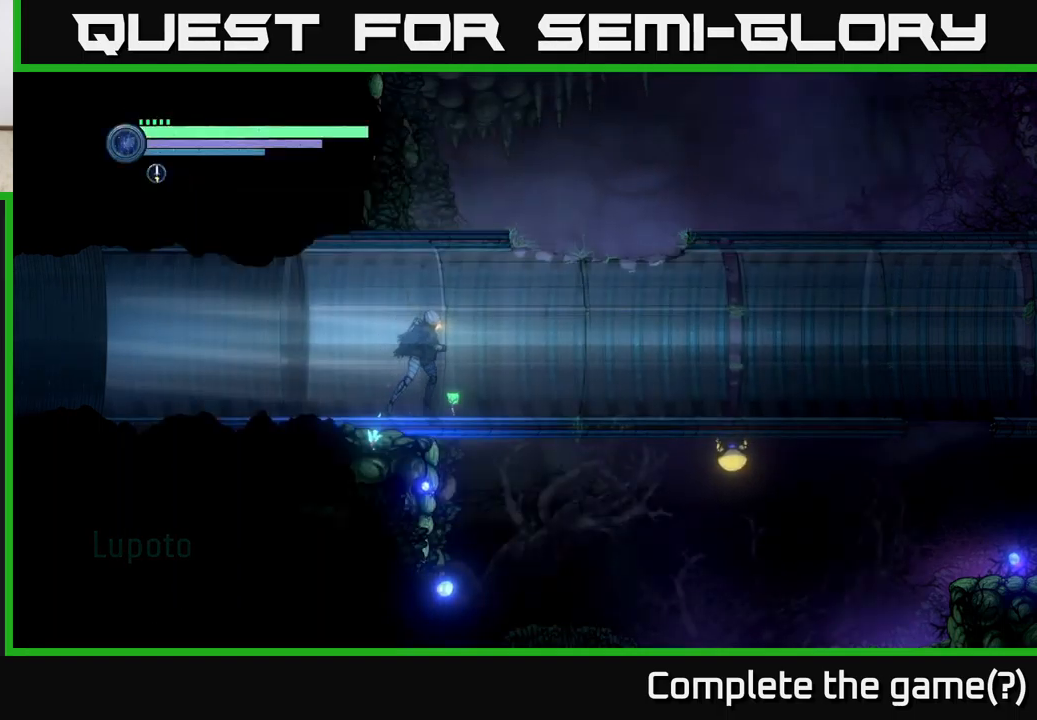
{"buttons": ["A"], "left_stick": "right", "right_stick": "center", "events": [[467, "A", "down"]]}
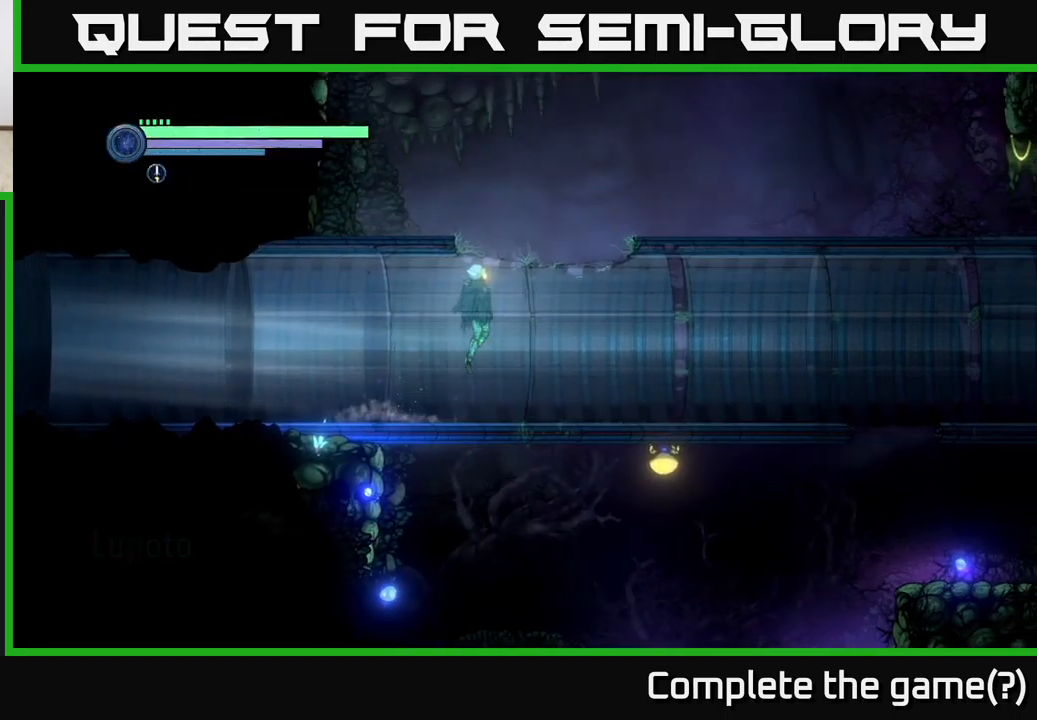
{"buttons": [], "left_stick": "right", "right_stick": "center", "events": [[184, "A", "up"], [267, "A", "down"], [450, "A", "up"]]}
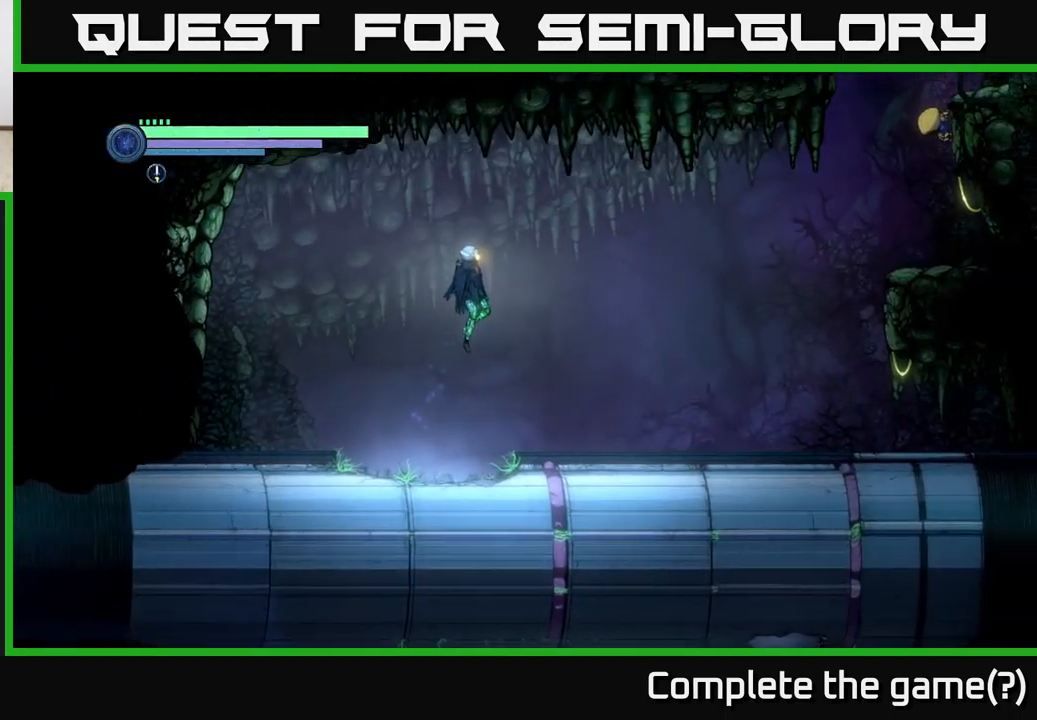
{"buttons": ["R1", "R2"], "left_stick": "right", "right_stick": "center", "events": [[150, "R2", "down"], [467, "R1", "down"]]}
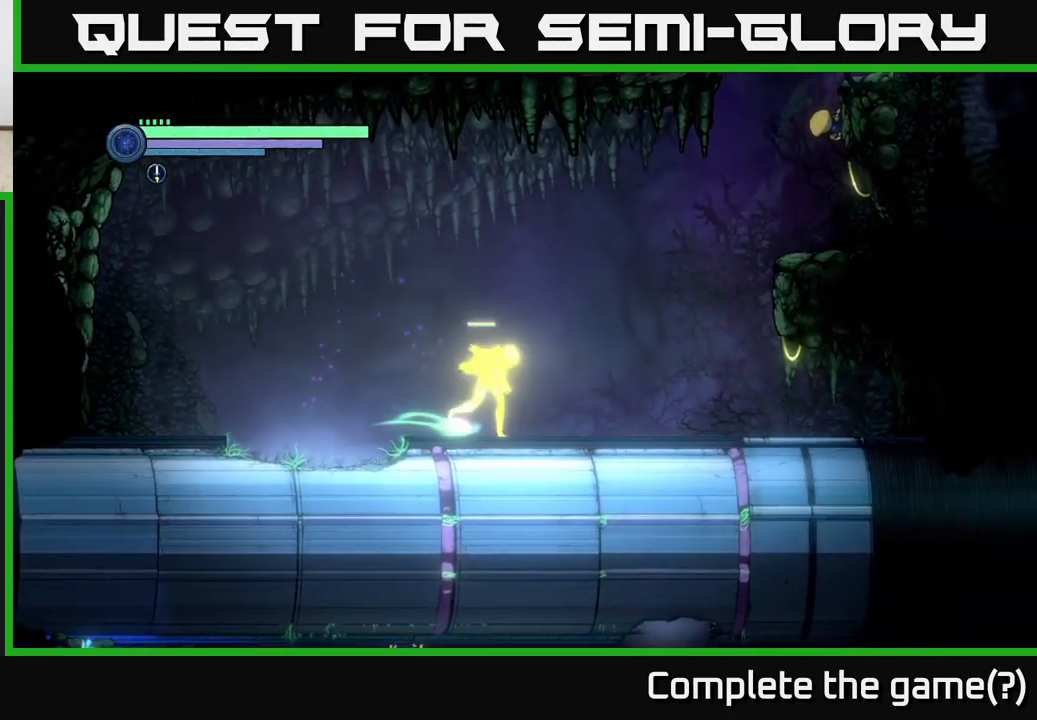
{"buttons": ["A"], "left_stick": "right", "right_stick": "center", "events": [[150, "R2", "up"], [167, "R1", "up"], [250, "A", "down"]]}
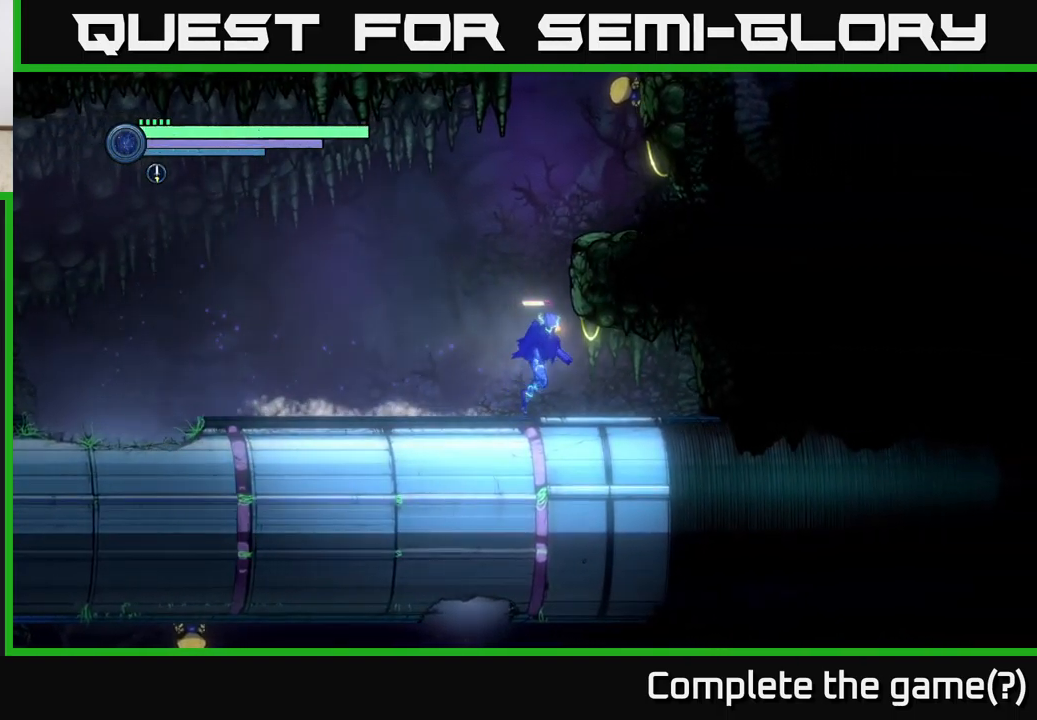
{"buttons": ["A"], "left_stick": "right", "right_stick": "center", "events": [[84, "A", "up"], [100, "left_stick", "center"], [167, "A", "down"], [234, "left_stick", "left"], [467, "left_stick", "right"]]}
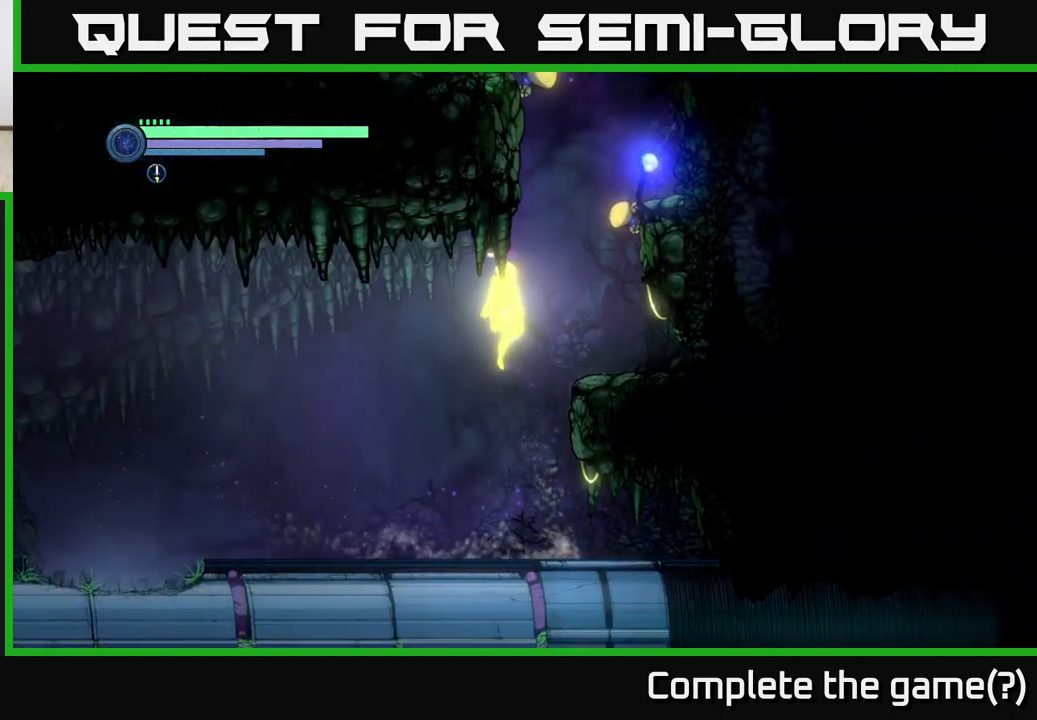
{"buttons": ["L2"], "left_stick": "up-right", "right_stick": "center", "events": [[50, "A", "up"], [284, "left_stick", "up-right"], [317, "L2", "down"]]}
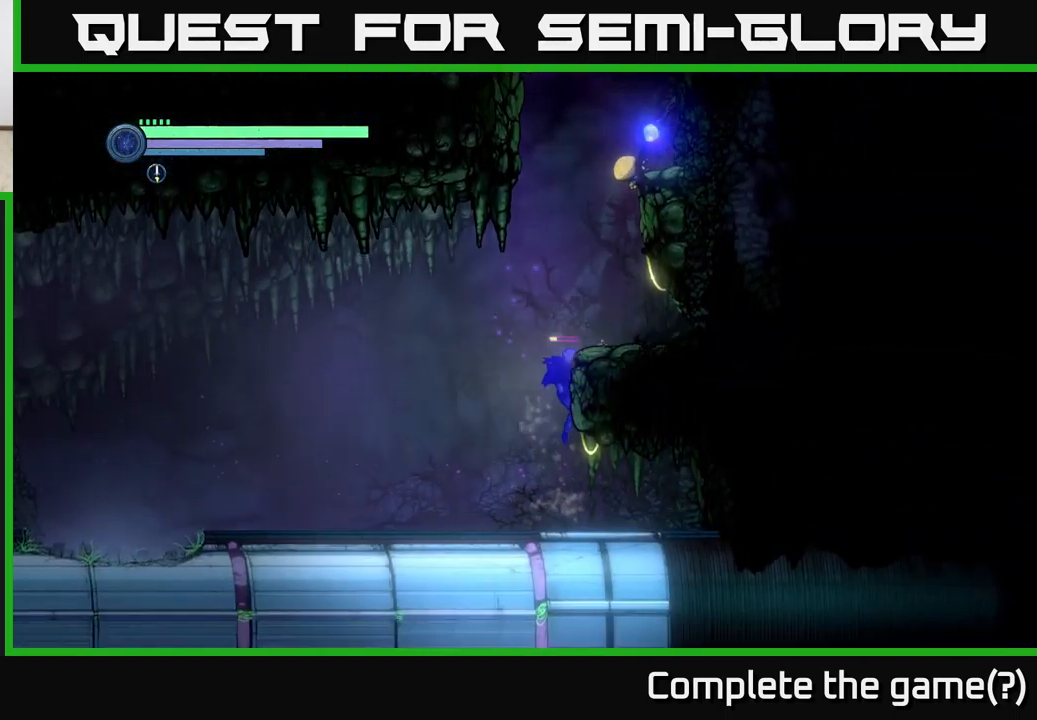
{"buttons": ["A"], "left_stick": "right", "right_stick": "center", "events": [[150, "left_stick", "up-left"], [167, "L2", "up"], [234, "left_stick", "left"], [267, "A", "down"], [334, "left_stick", "center"], [400, "left_stick", "right"]]}
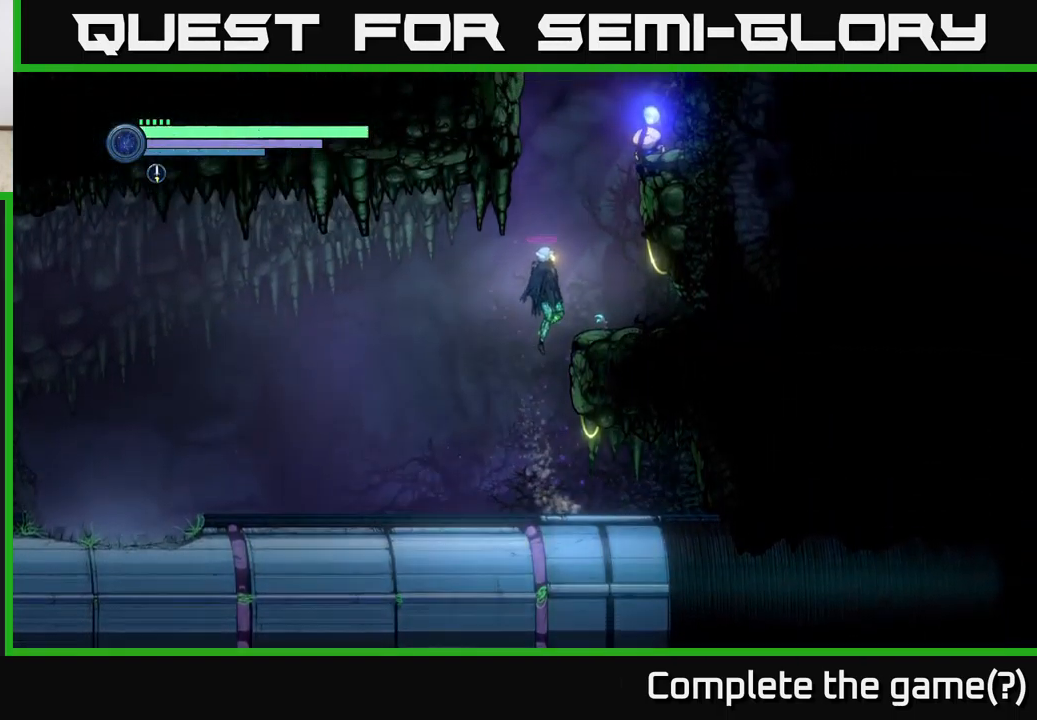
{"buttons": [], "left_stick": "up-right", "right_stick": "center", "events": [[100, "A", "up"], [167, "left_stick", "up-right"], [267, "L2", "down"], [500, "L2", "up"]]}
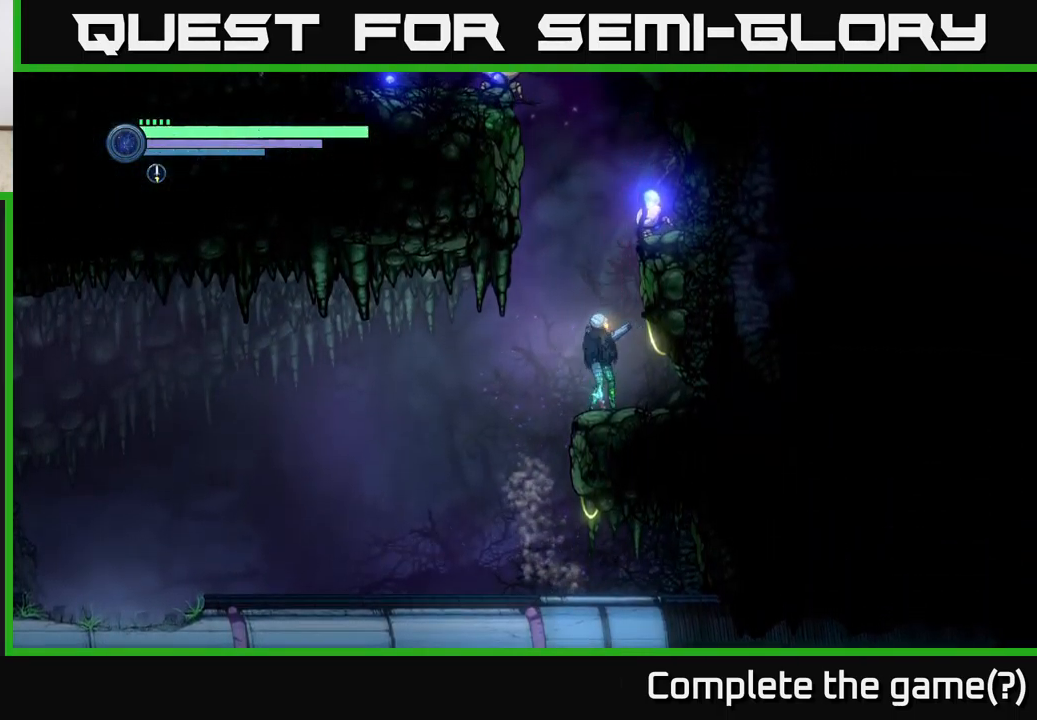
{"buttons": [], "left_stick": "center", "right_stick": "center", "events": [[67, "left_stick", "center"], [100, "A", "down"], [334, "A", "up"]]}
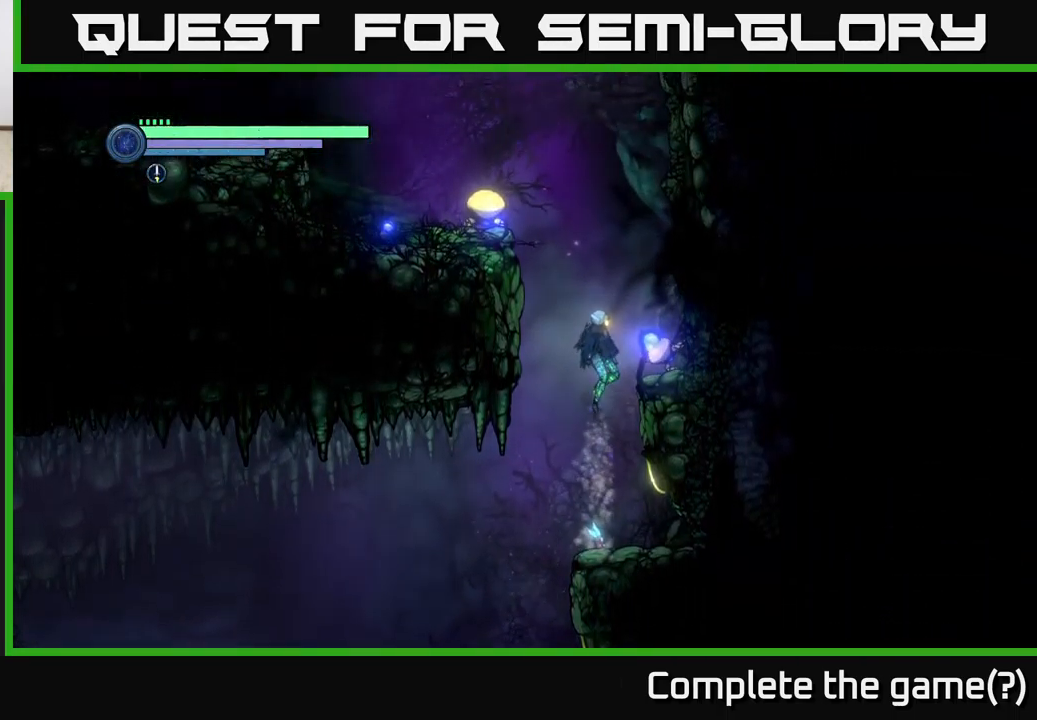
{"buttons": ["A"], "left_stick": "center", "right_stick": "center", "events": [[100, "X", "down"], [183, "X", "up"], [400, "A", "down"]]}
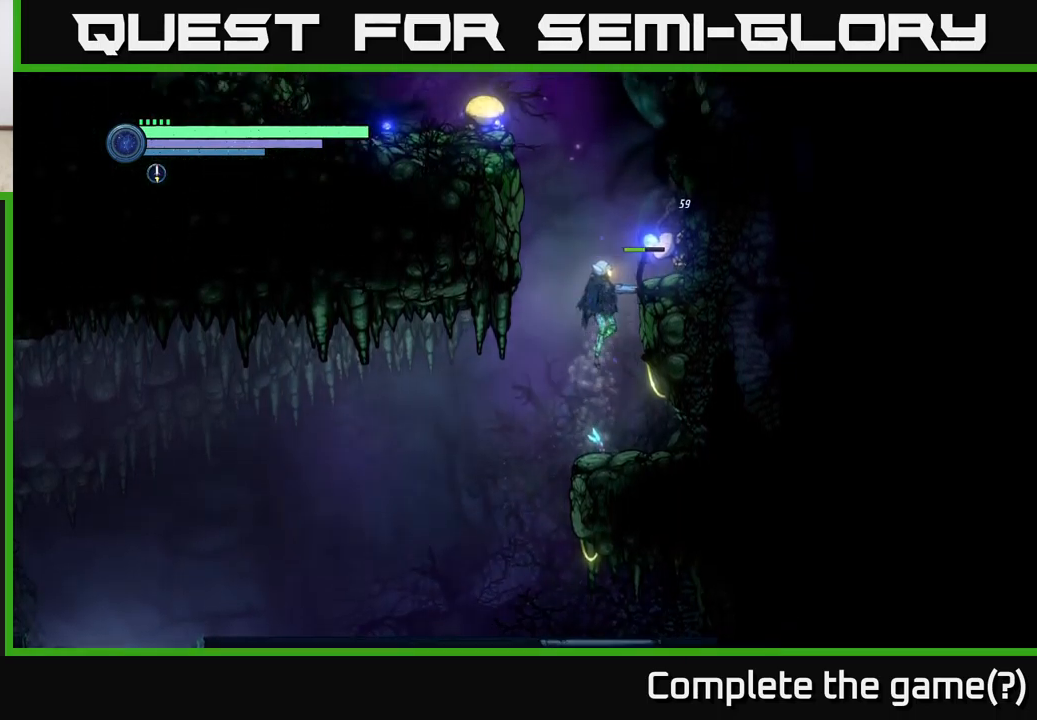
{"buttons": [], "left_stick": "right", "right_stick": "center", "events": [[100, "X", "down"], [217, "X", "up"], [284, "A", "up"], [334, "A", "down"], [350, "A", "up"], [417, "left_stick", "right"]]}
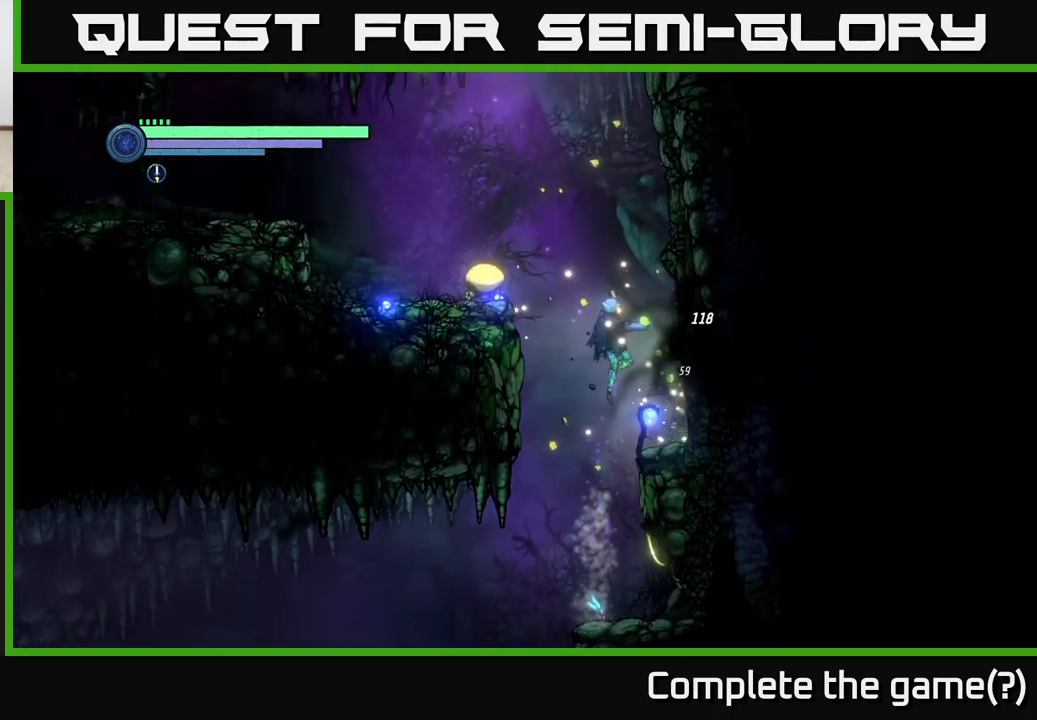
{"buttons": ["L2"], "left_stick": "up-left", "right_stick": "center", "events": [[384, "left_stick", "center"], [434, "L2", "down"], [434, "left_stick", "up-left"]]}
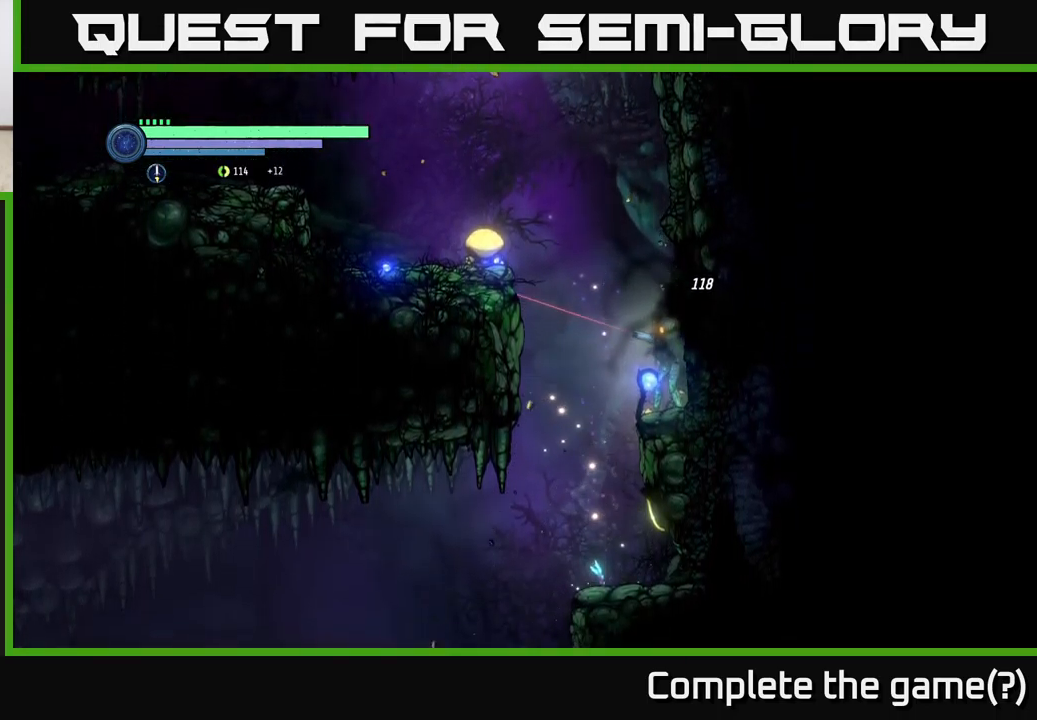
{"buttons": ["L2"], "left_stick": "left", "right_stick": "center", "events": [[350, "X", "down"], [384, "left_stick", "left"], [484, "X", "up"]]}
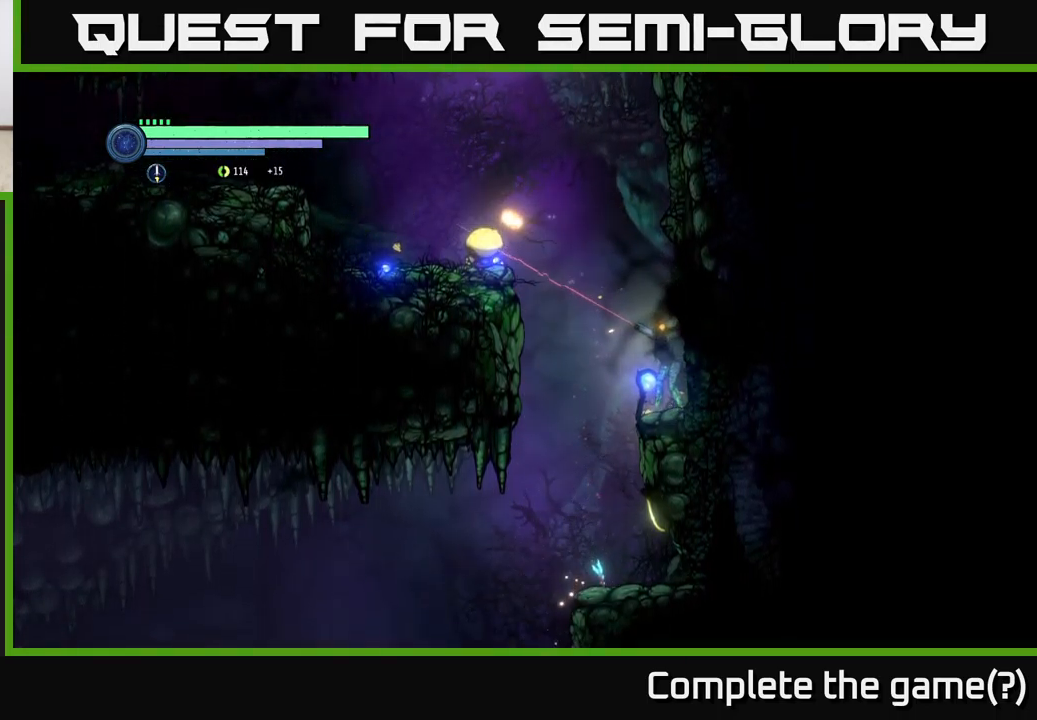
{"buttons": ["L2"], "left_stick": "left", "right_stick": "center", "events": [[150, "X", "down"], [234, "X", "up"], [350, "X", "down"], [450, "X", "up"]]}
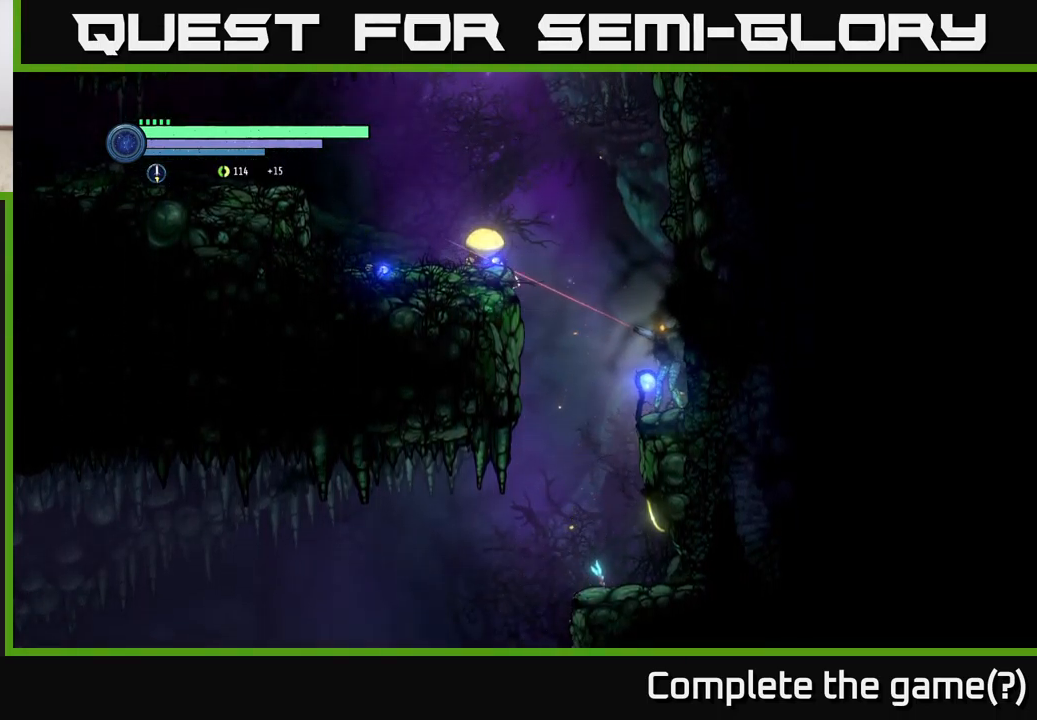
{"buttons": ["L2"], "left_stick": "left", "right_stick": "center", "events": [[134, "X", "down"], [234, "X", "up"], [317, "X", "down"], [417, "X", "up"]]}
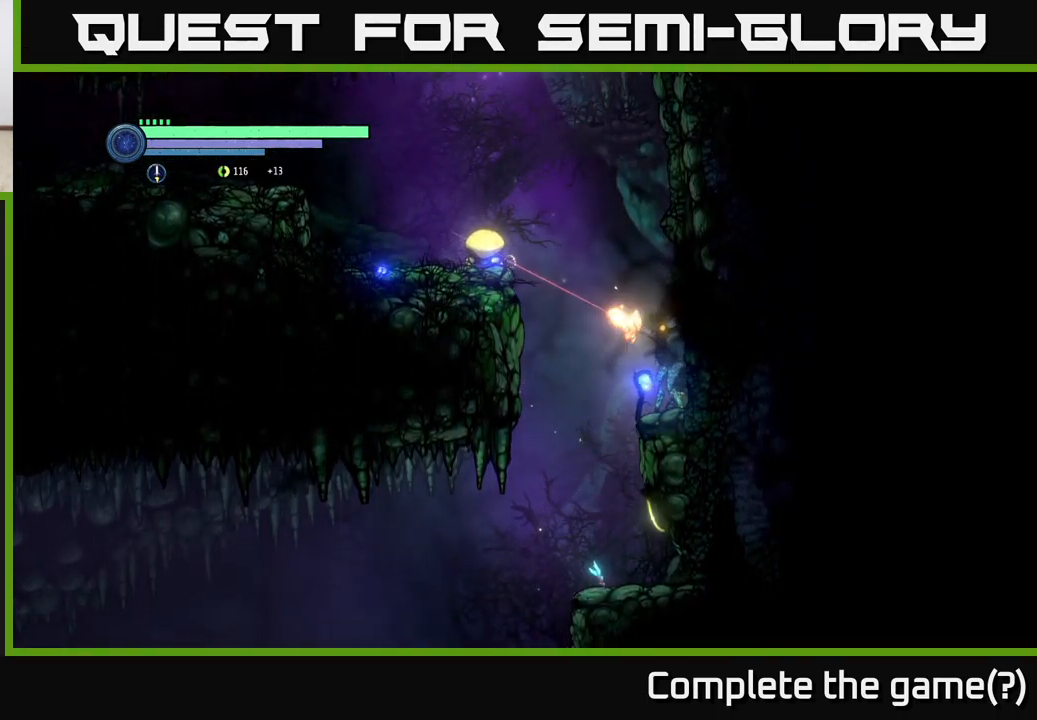
{"buttons": ["L2"], "left_stick": "left", "right_stick": "center", "events": [[17, "X", "down"], [117, "X", "up"], [267, "X", "down"], [350, "X", "up"]]}
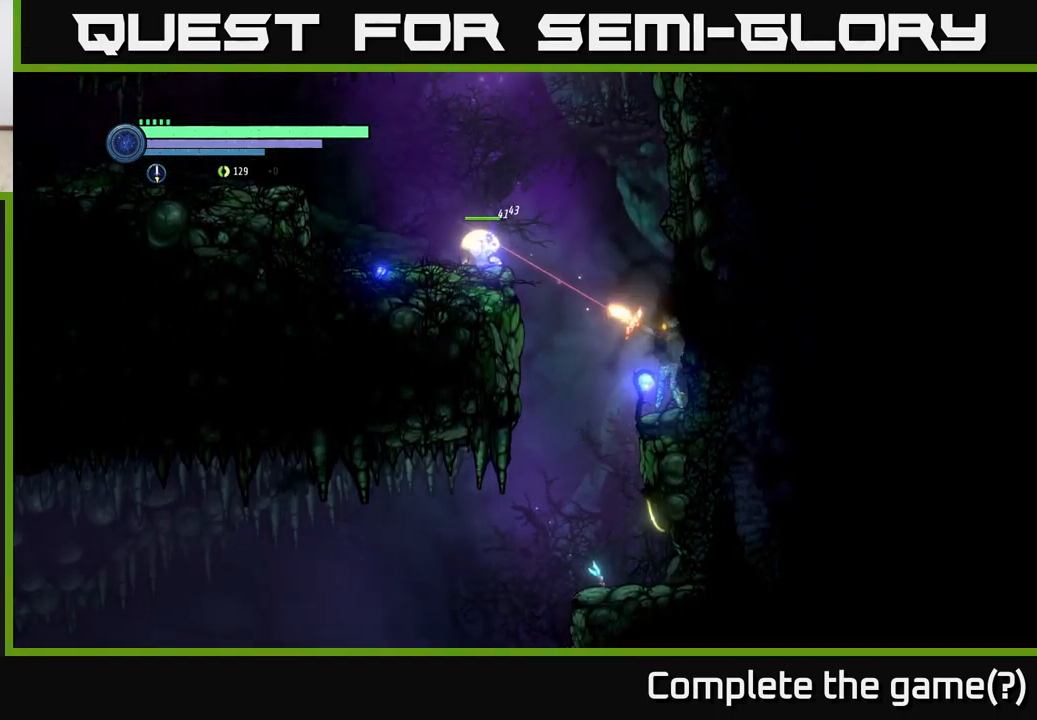
{"buttons": ["L2"], "left_stick": "left", "right_stick": "center", "events": [[17, "X", "down"], [117, "X", "up"], [234, "X", "down"], [300, "X", "up"], [434, "Y", "down"], [500, "Y", "up"]]}
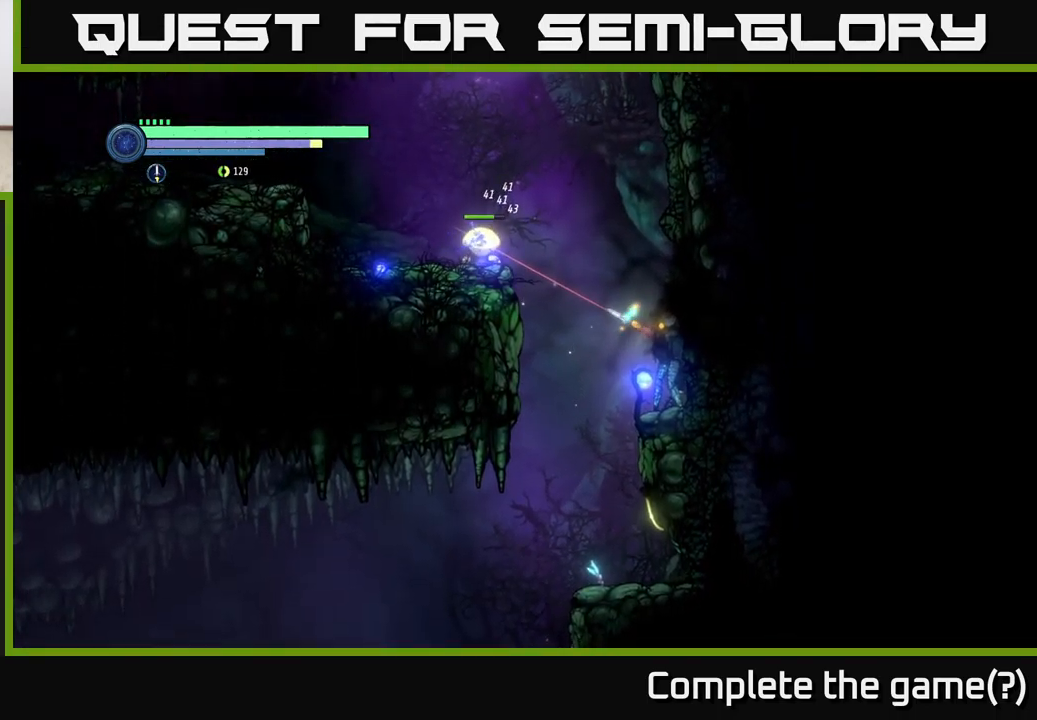
{"buttons": [], "left_stick": "left", "right_stick": "center", "events": [[417, "L2", "up"]]}
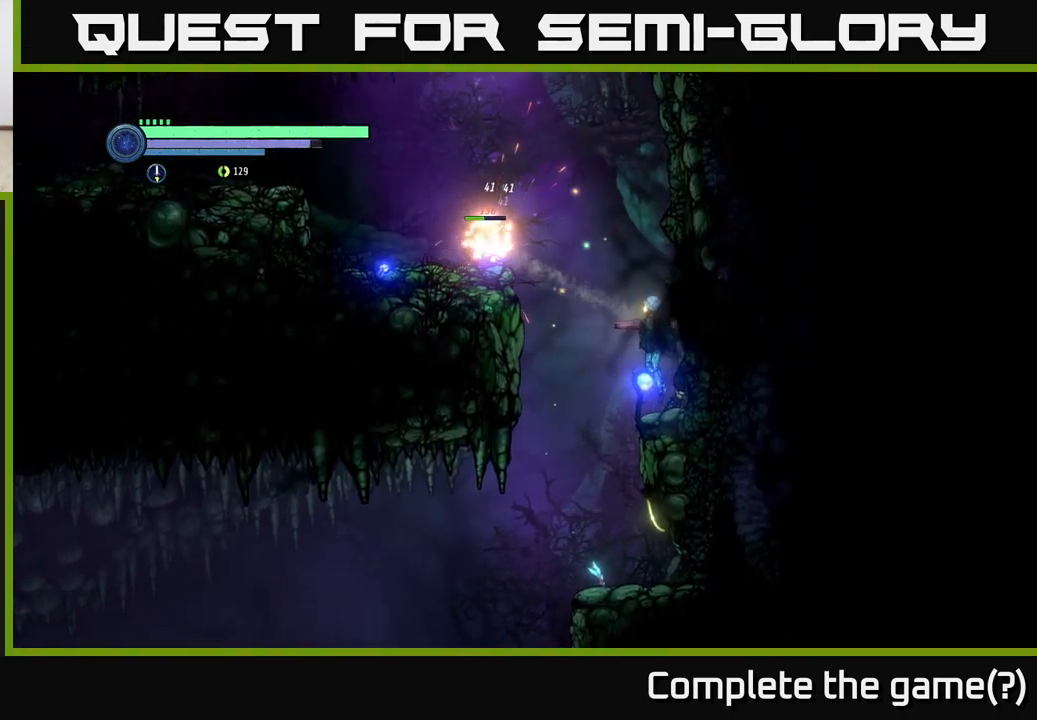
{"buttons": [], "left_stick": "right", "right_stick": "center", "events": [[17, "A", "down"], [167, "X", "down"], [250, "X", "up"], [367, "left_stick", "right"], [417, "A", "up"]]}
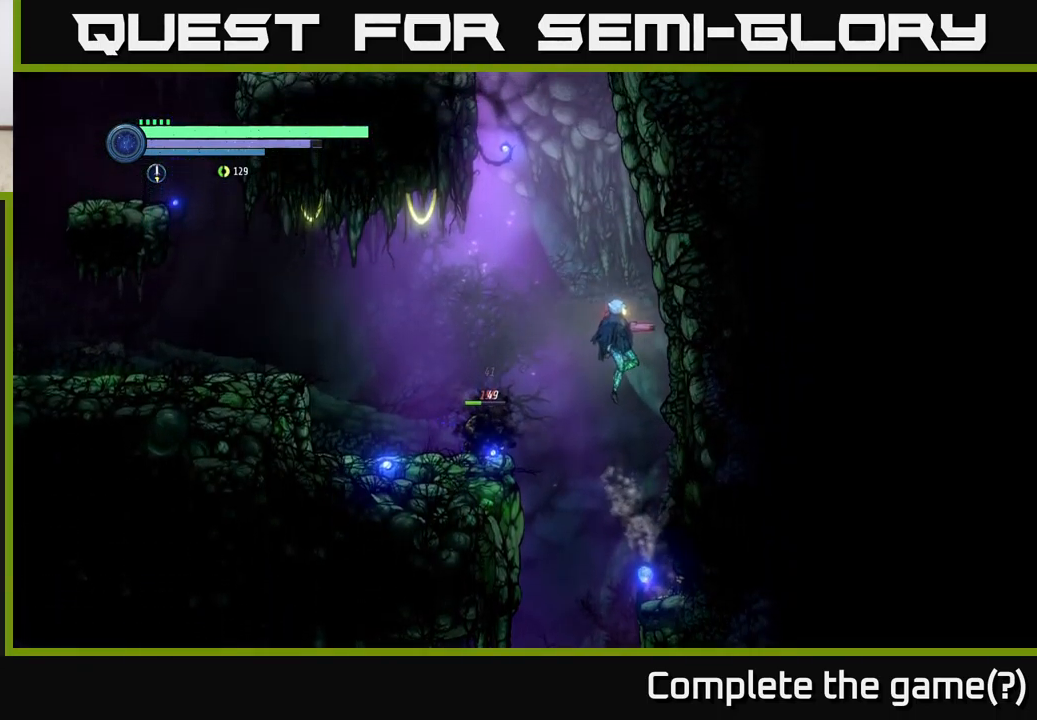
{"buttons": [], "left_stick": "left", "right_stick": "center", "events": [[334, "left_stick", "center"], [484, "left_stick", "left"]]}
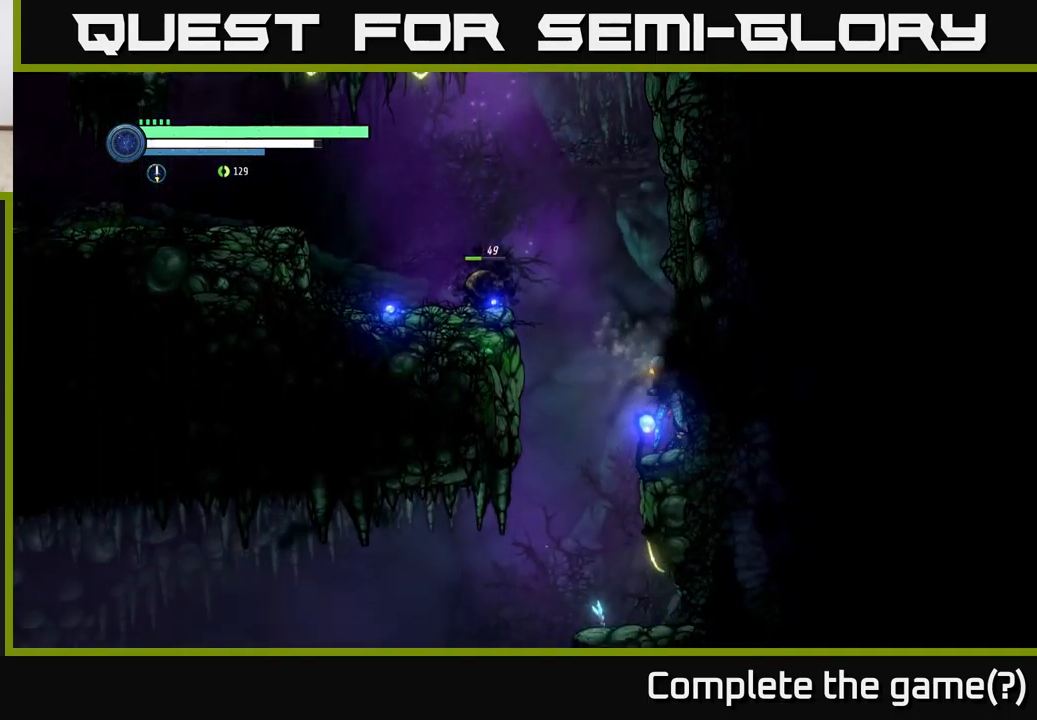
{"buttons": [], "left_stick": "left", "right_stick": "center", "events": [[83, "A", "down"], [267, "A", "up"], [300, "B", "down"], [400, "B", "up"]]}
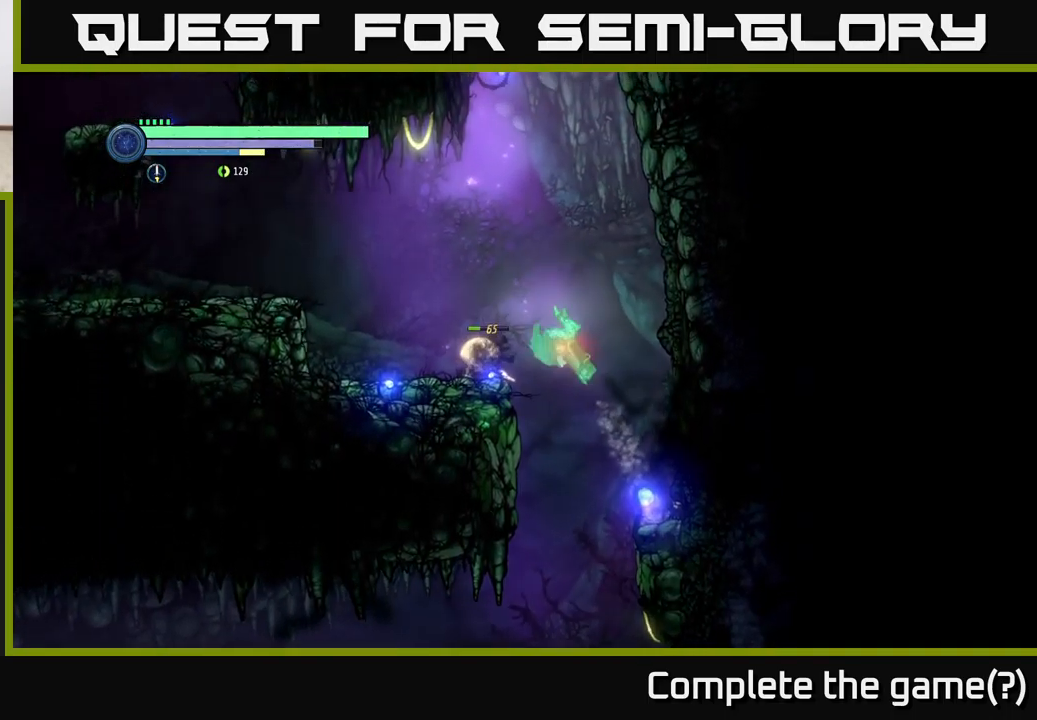
{"buttons": [], "left_stick": "left", "right_stick": "center", "events": [[333, "left_stick", "right"], [417, "left_stick", "center"], [467, "left_stick", "left"]]}
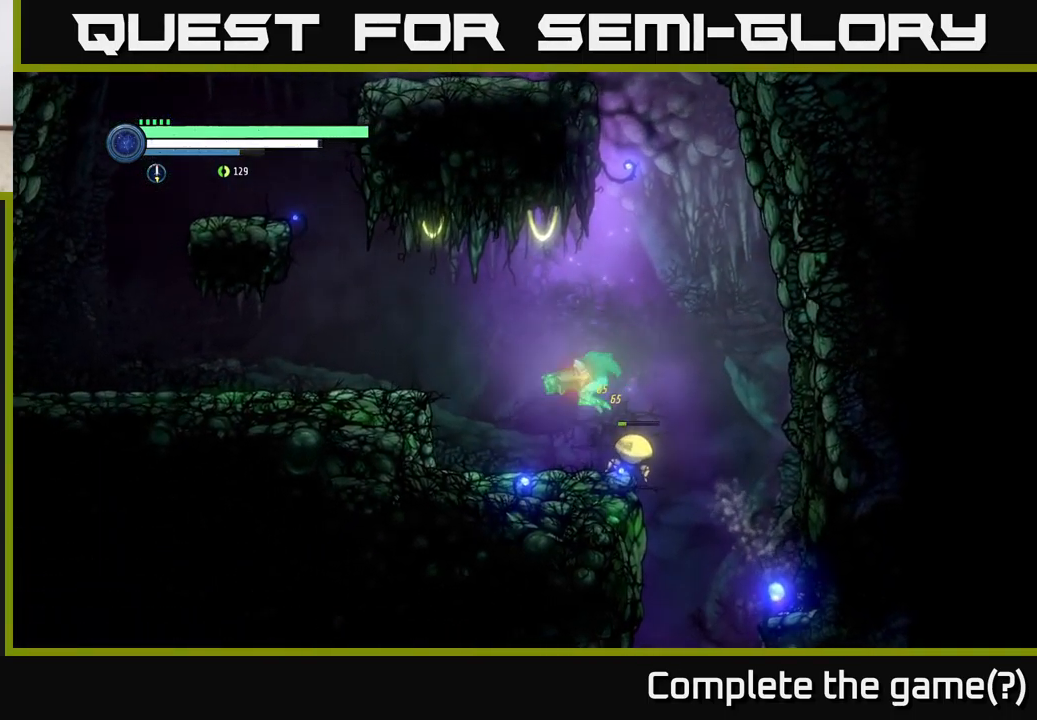
{"buttons": [], "left_stick": "right", "right_stick": "center", "events": [[267, "left_stick", "center"], [383, "left_stick", "right"]]}